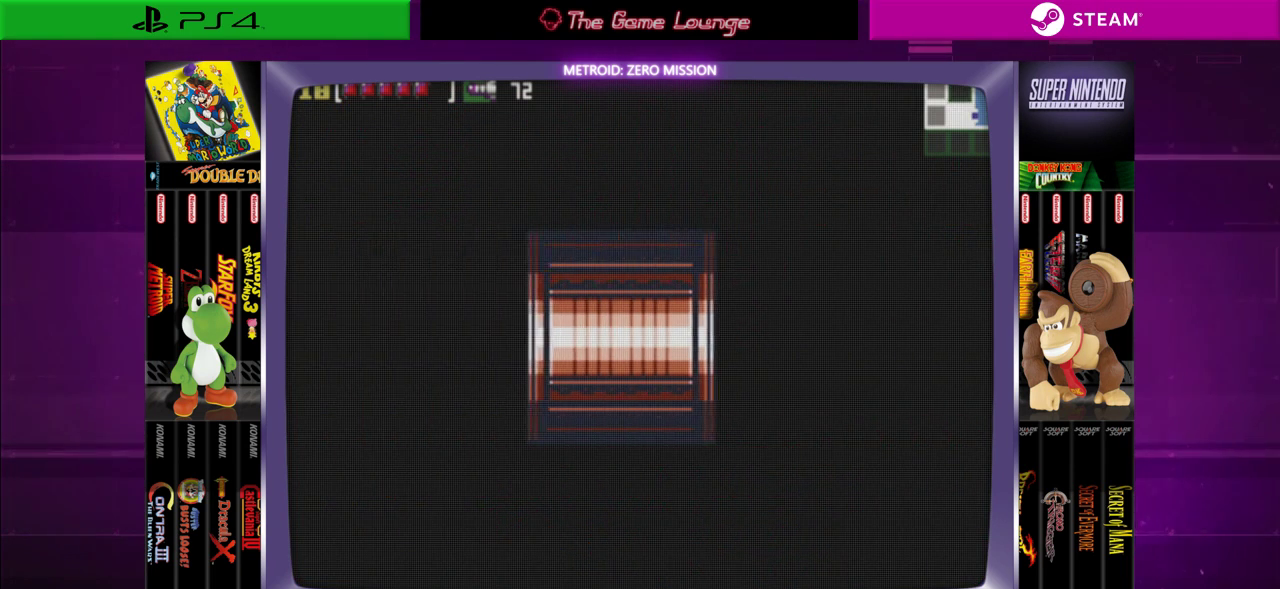
Gameplay with a controller (Xbox layout); each line is a JSON object with the inputs held at the frame after it. "events" lists button and stick changes between this image and that frame as [ms after this image, input, new state], when the widget could be followed in between. Not read: L1 L3 R1 R3.
{"buttons": [], "left_stick": "center", "right_stick": "center", "events": []}
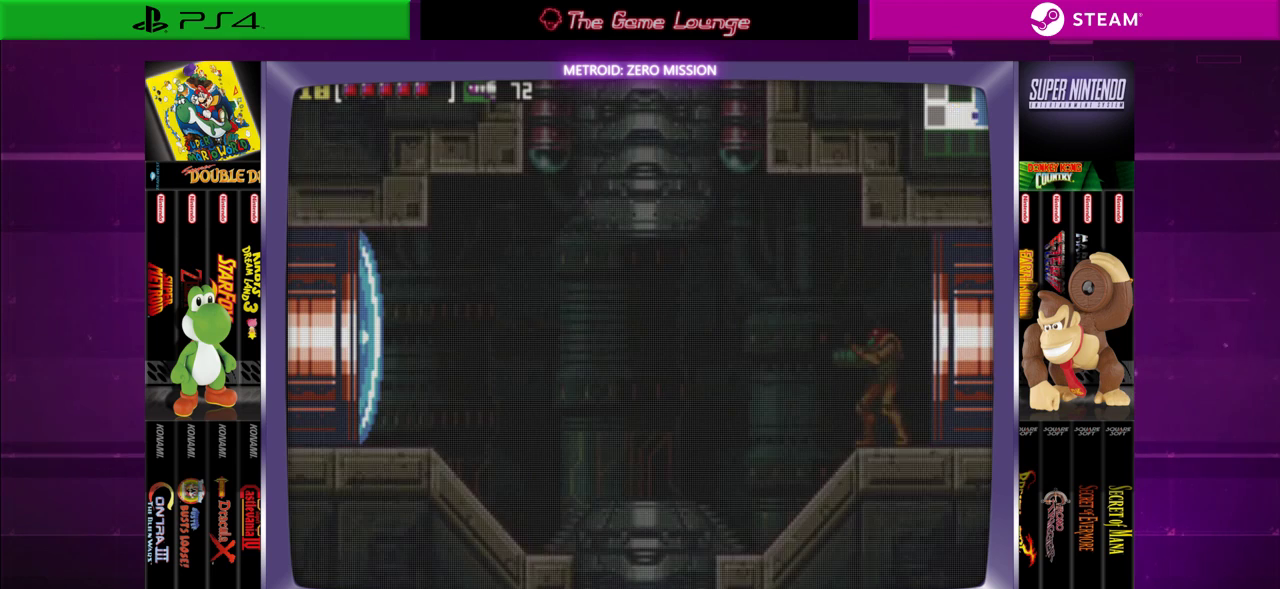
{"buttons": ["DPAD_LEFT"], "left_stick": "center", "right_stick": "center", "events": [[368, "DPAD_LEFT", "down"]]}
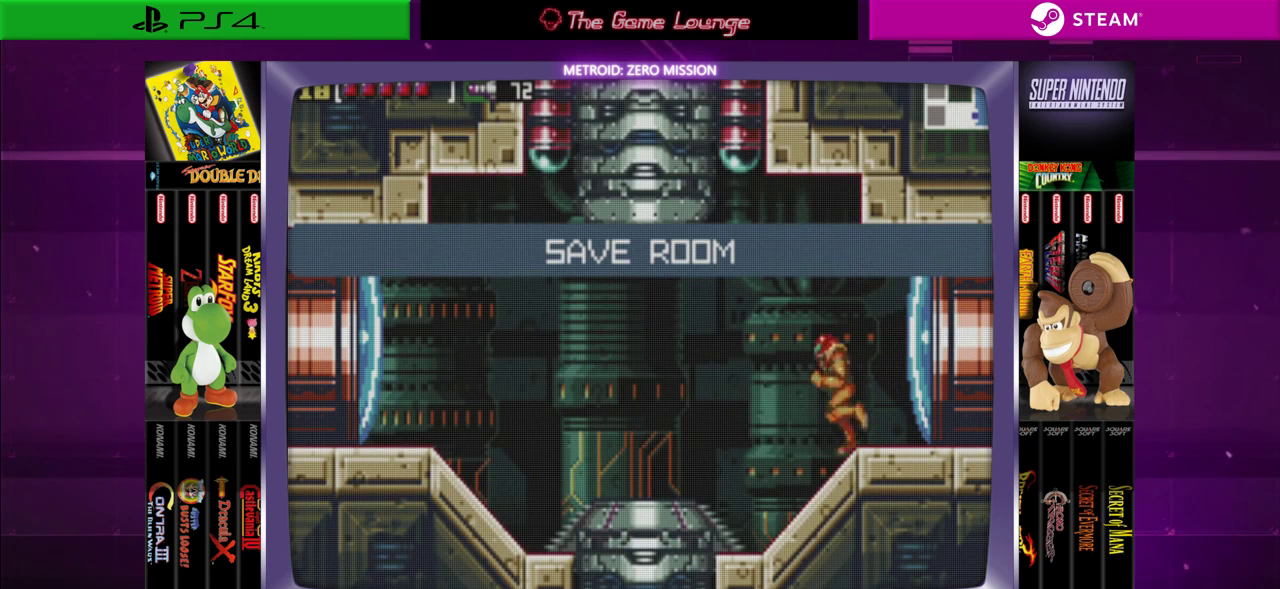
{"buttons": [], "left_stick": "center", "right_stick": "center", "events": [[434, "DPAD_LEFT", "up"]]}
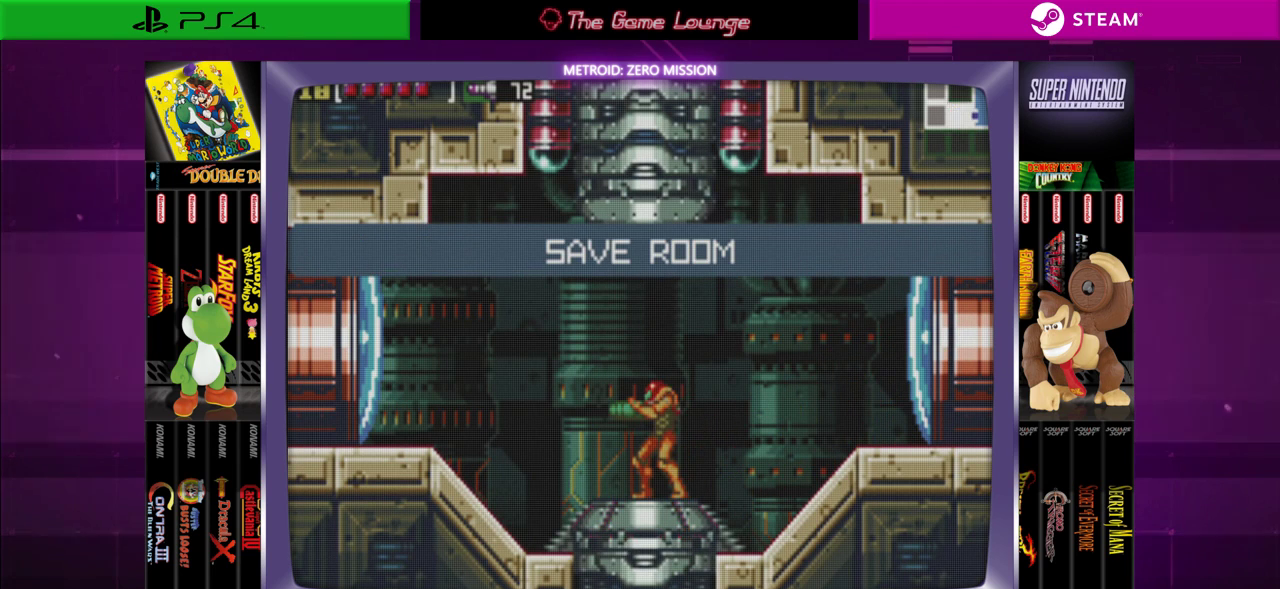
{"buttons": [], "left_stick": "center", "right_stick": "center", "events": []}
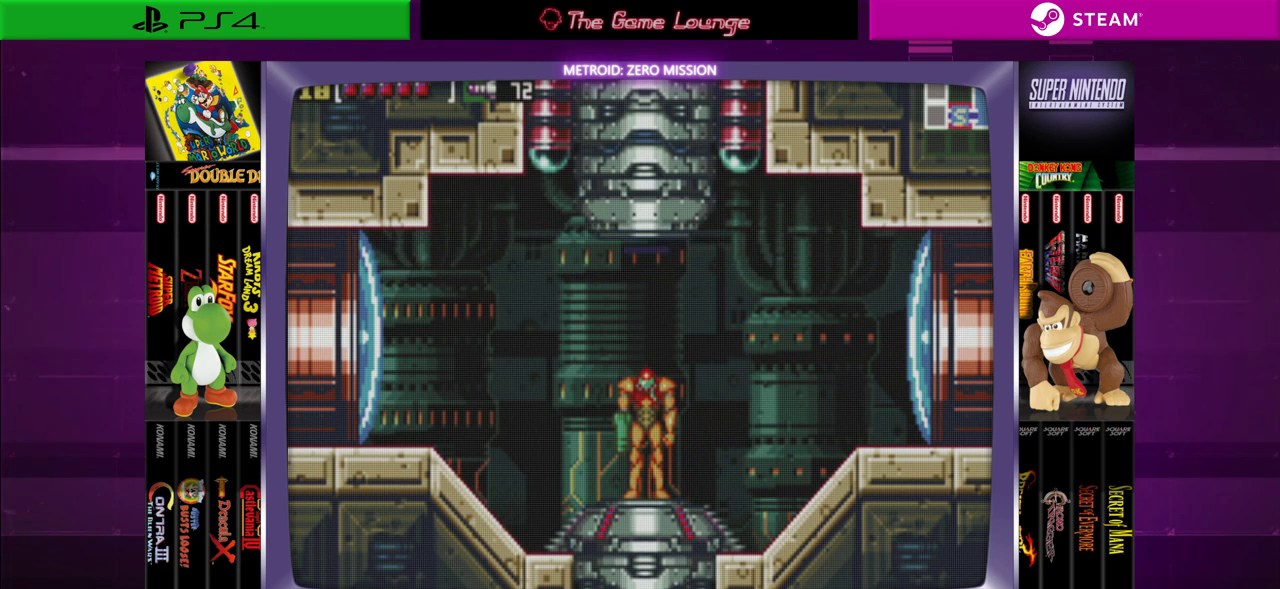
{"buttons": [], "left_stick": "center", "right_stick": "center", "events": []}
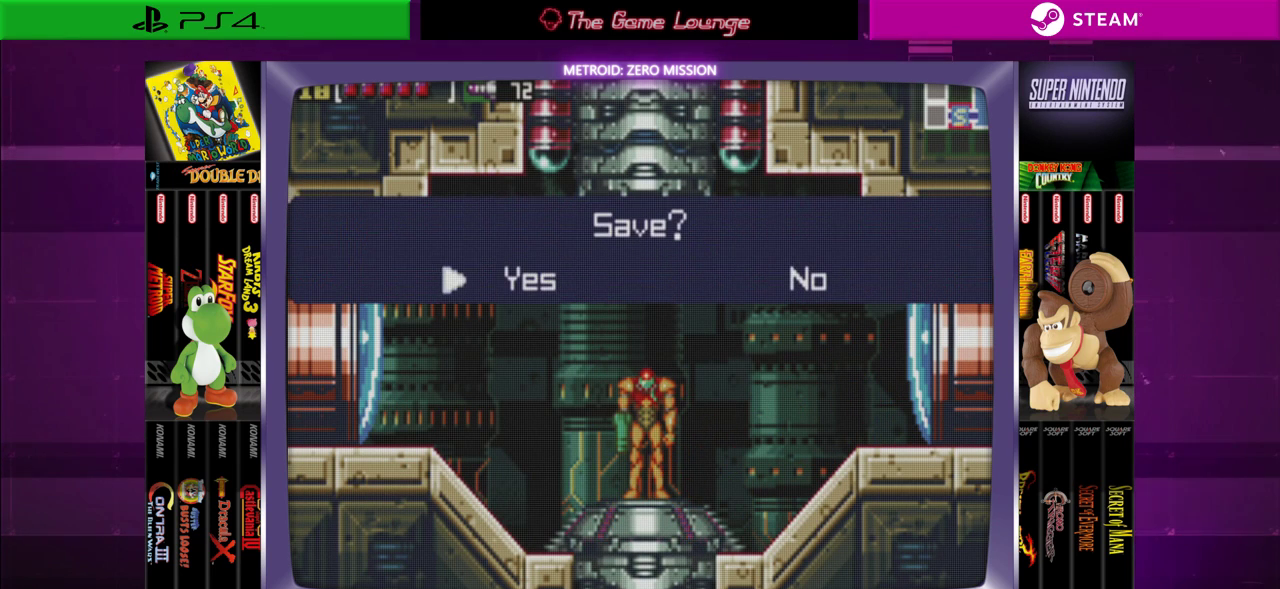
{"buttons": [], "left_stick": "center", "right_stick": "center", "events": [[201, "B", "down"], [334, "B", "up"]]}
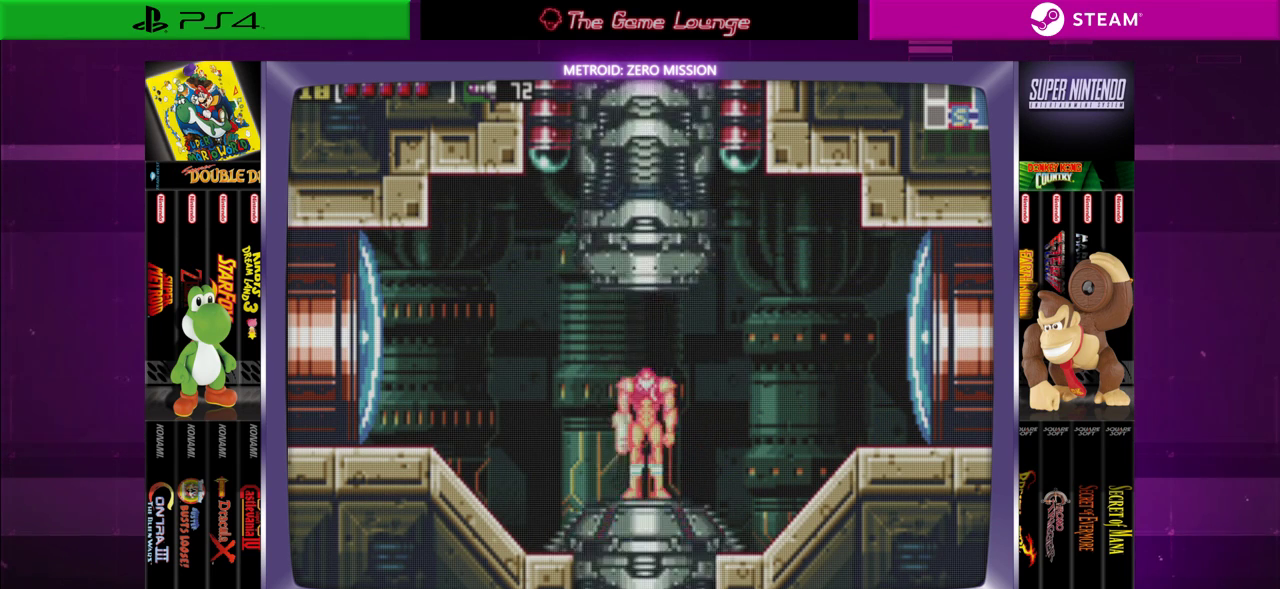
{"buttons": [], "left_stick": "center", "right_stick": "center", "events": []}
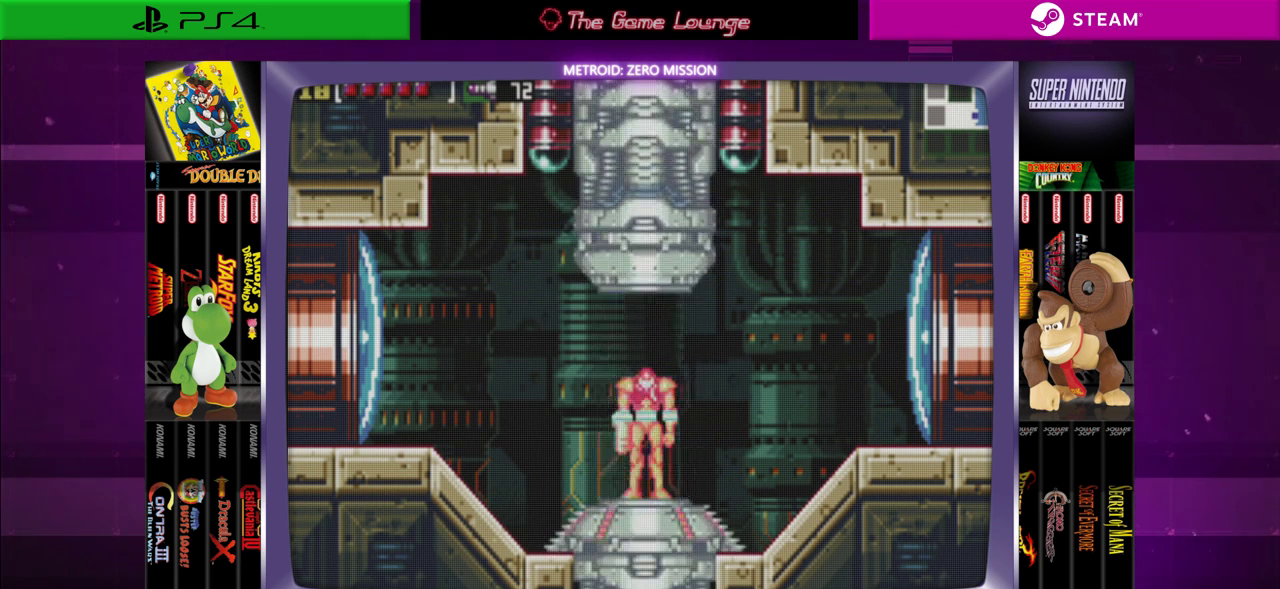
{"buttons": [], "left_stick": "center", "right_stick": "center", "events": []}
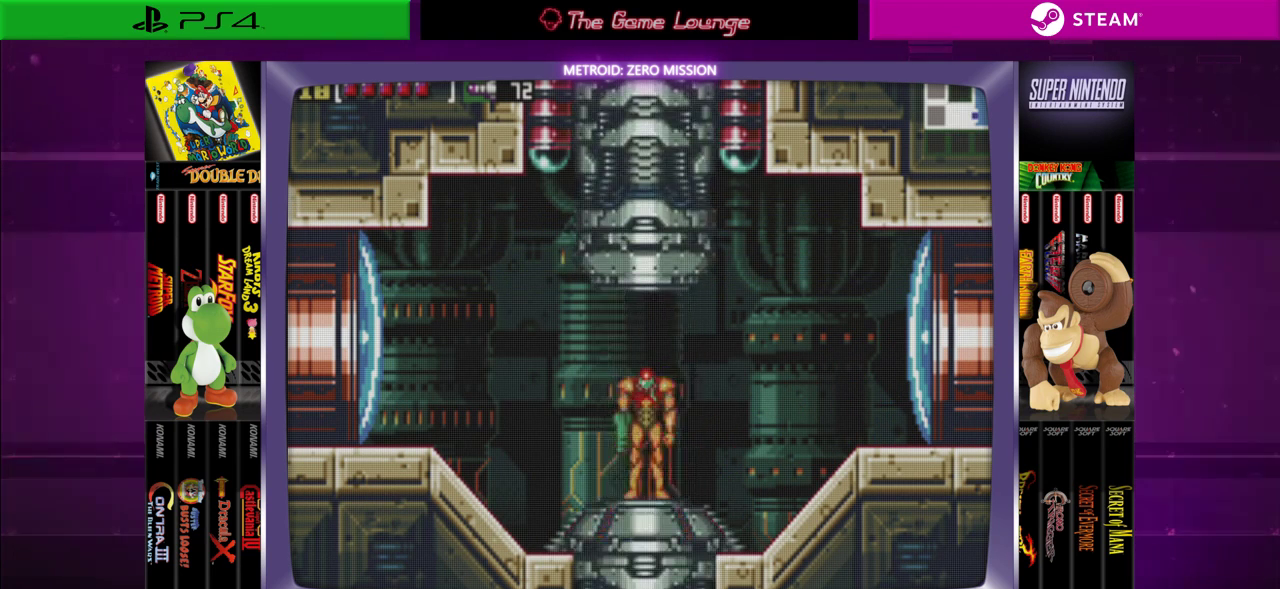
{"buttons": [], "left_stick": "center", "right_stick": "center", "events": []}
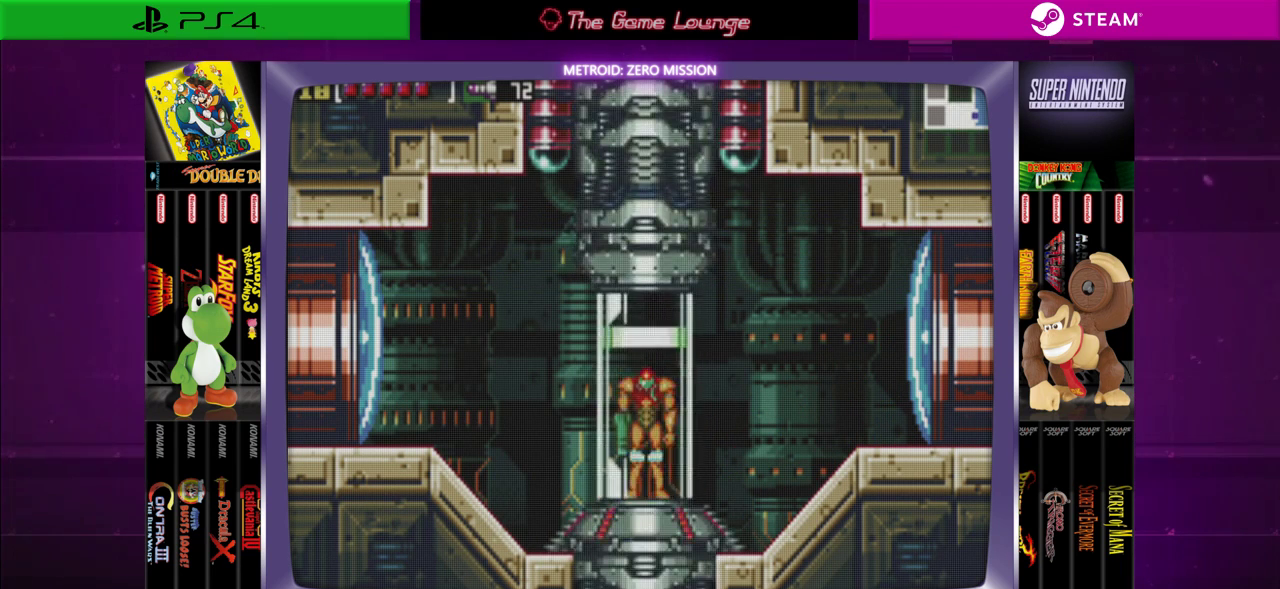
{"buttons": [], "left_stick": "center", "right_stick": "center", "events": []}
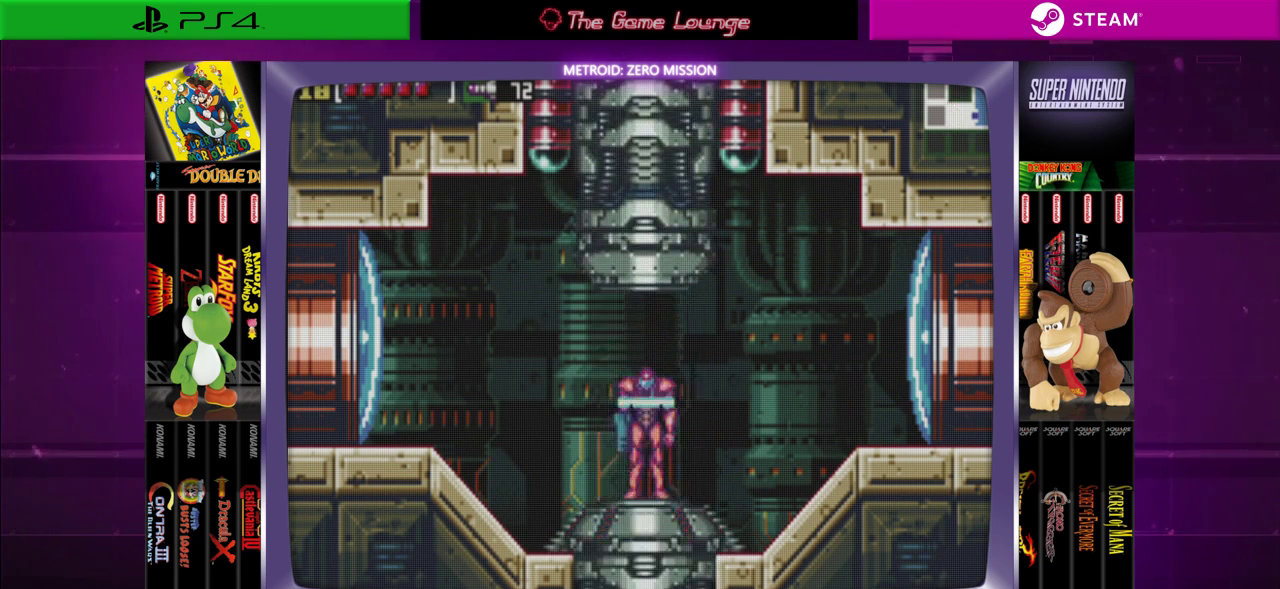
{"buttons": [], "left_stick": "center", "right_stick": "center", "events": []}
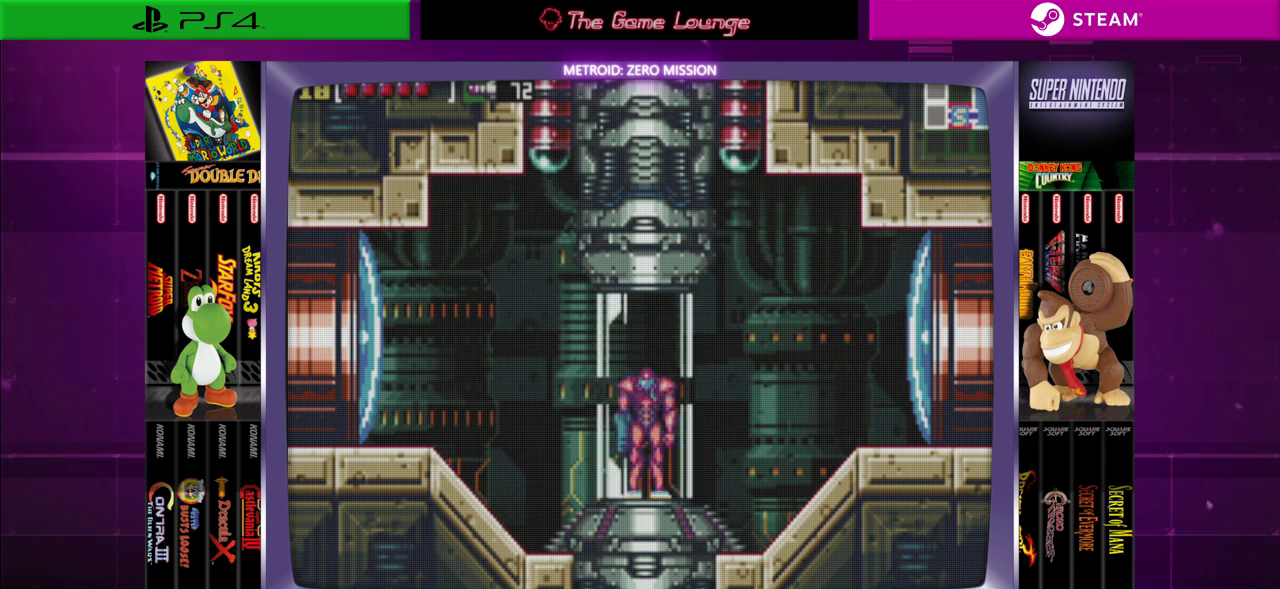
{"buttons": [], "left_stick": "center", "right_stick": "center", "events": []}
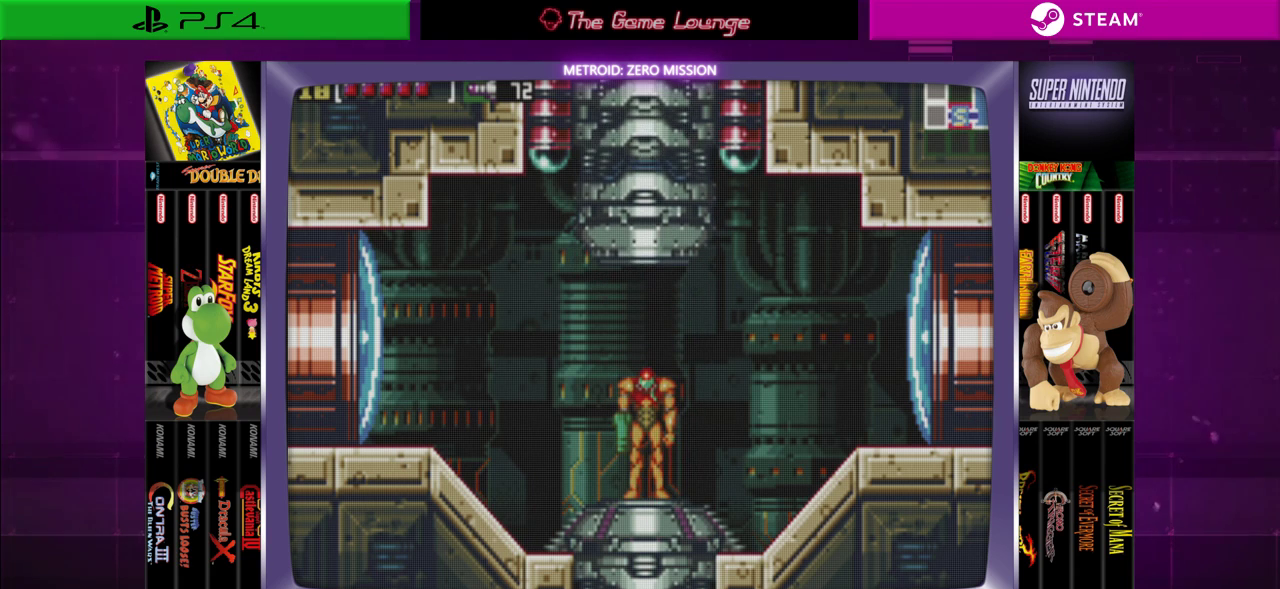
{"buttons": [], "left_stick": "center", "right_stick": "center", "events": []}
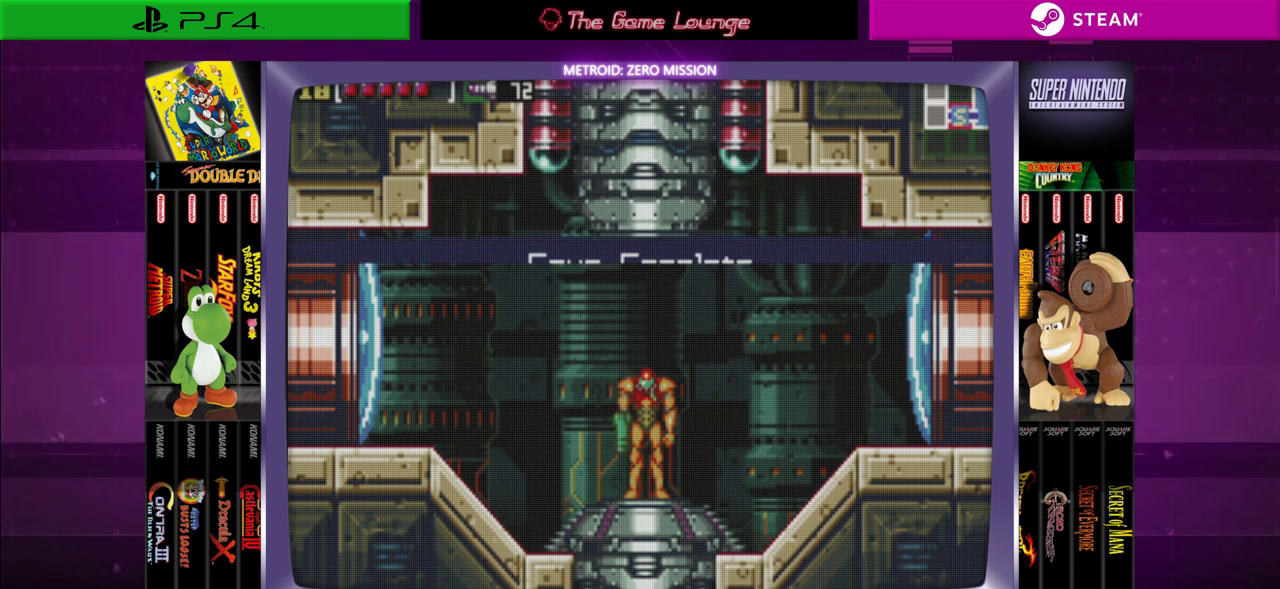
{"buttons": [], "left_stick": "center", "right_stick": "center", "events": []}
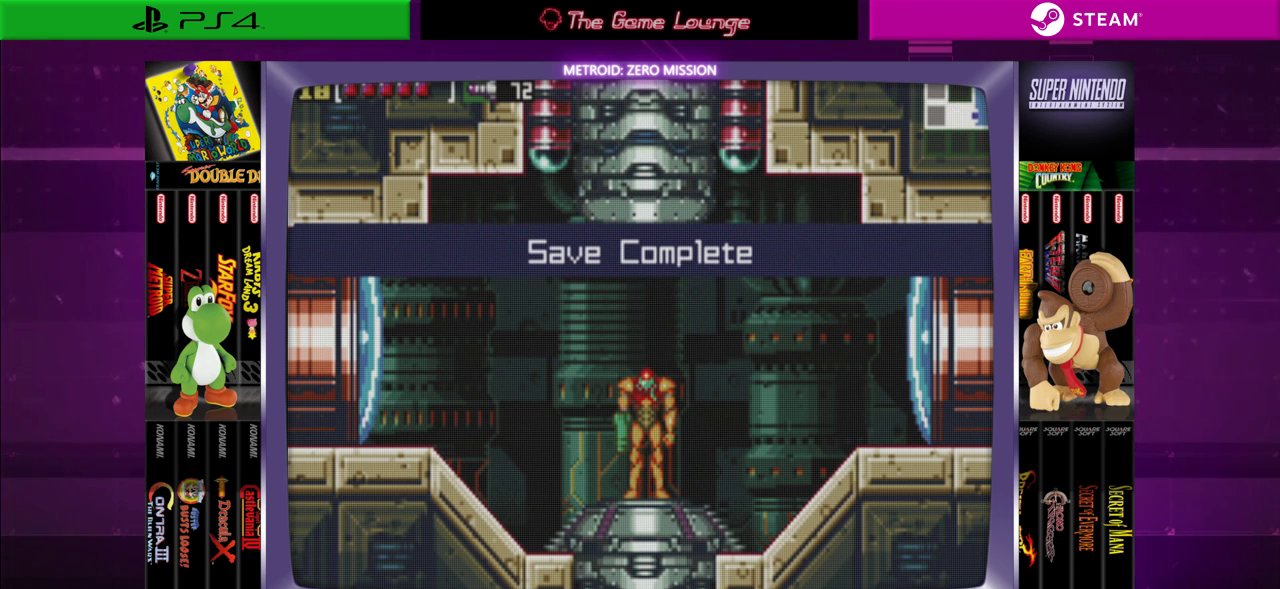
{"buttons": ["B"], "left_stick": "center", "right_stick": "center", "events": [[401, "B", "down"]]}
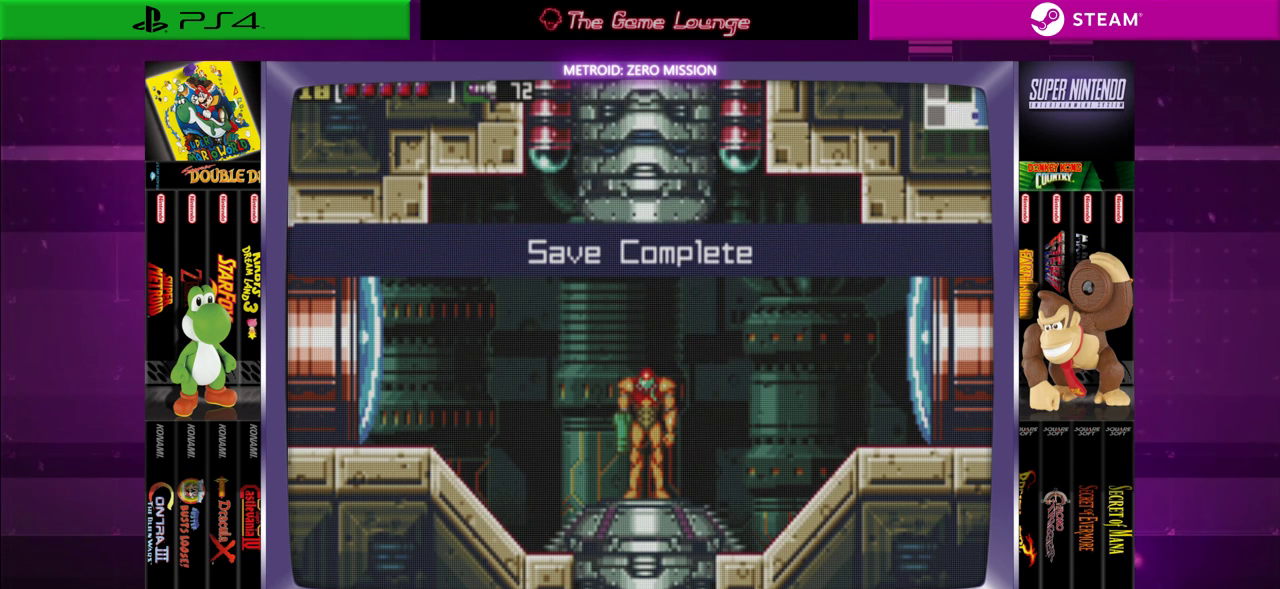
{"buttons": ["DPAD_LEFT"], "left_stick": "center", "right_stick": "center", "events": [[67, "B", "up"], [417, "DPAD_LEFT", "down"]]}
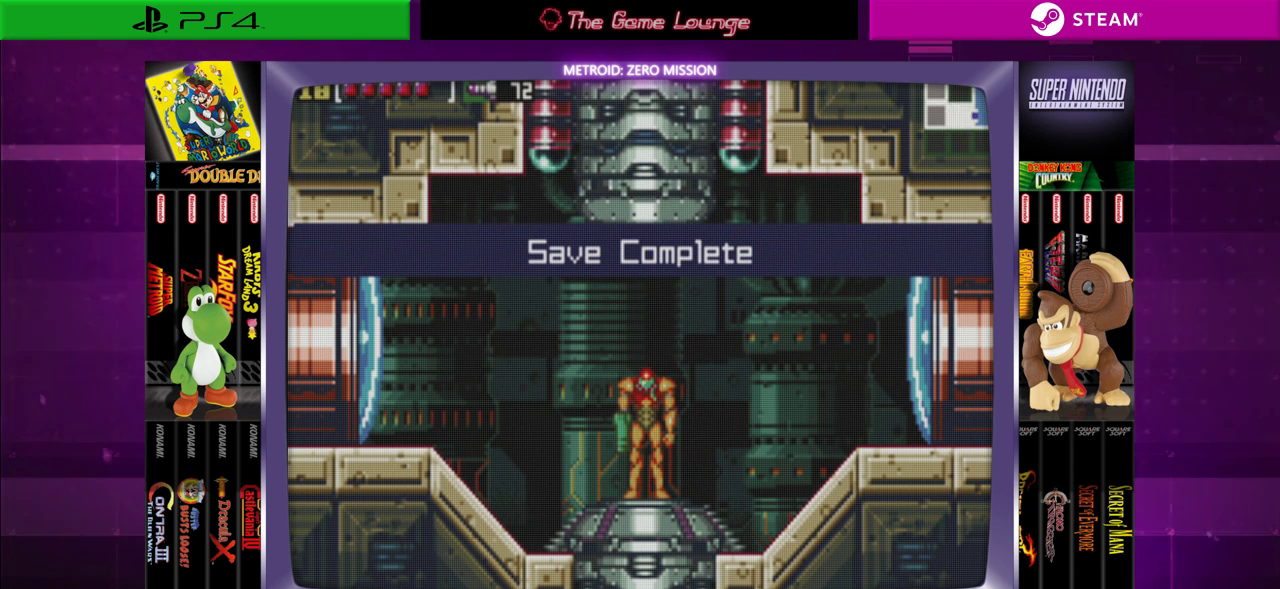
{"buttons": ["A", "DPAD_RIGHT"], "left_stick": "center", "right_stick": "center", "events": [[50, "B", "down"], [150, "DPAD_LEFT", "up"], [201, "B", "up"], [334, "DPAD_RIGHT", "down"], [501, "A", "down"]]}
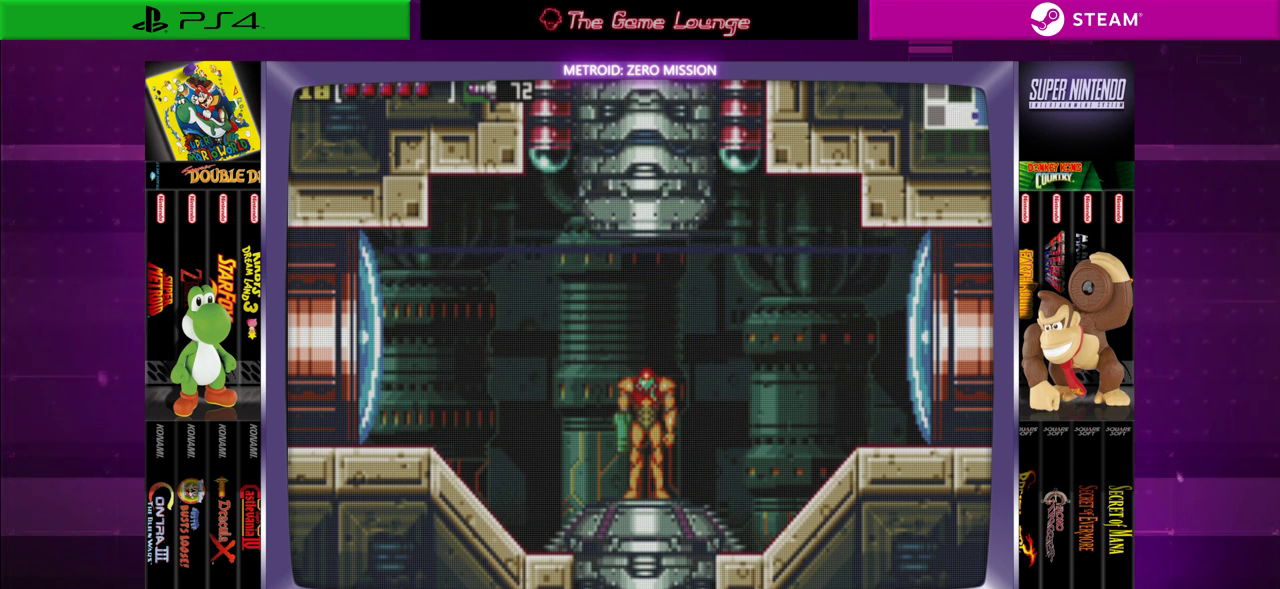
{"buttons": ["DPAD_RIGHT"], "left_stick": "center", "right_stick": "center", "events": [[100, "A", "up"], [367, "A", "down"], [500, "A", "up"]]}
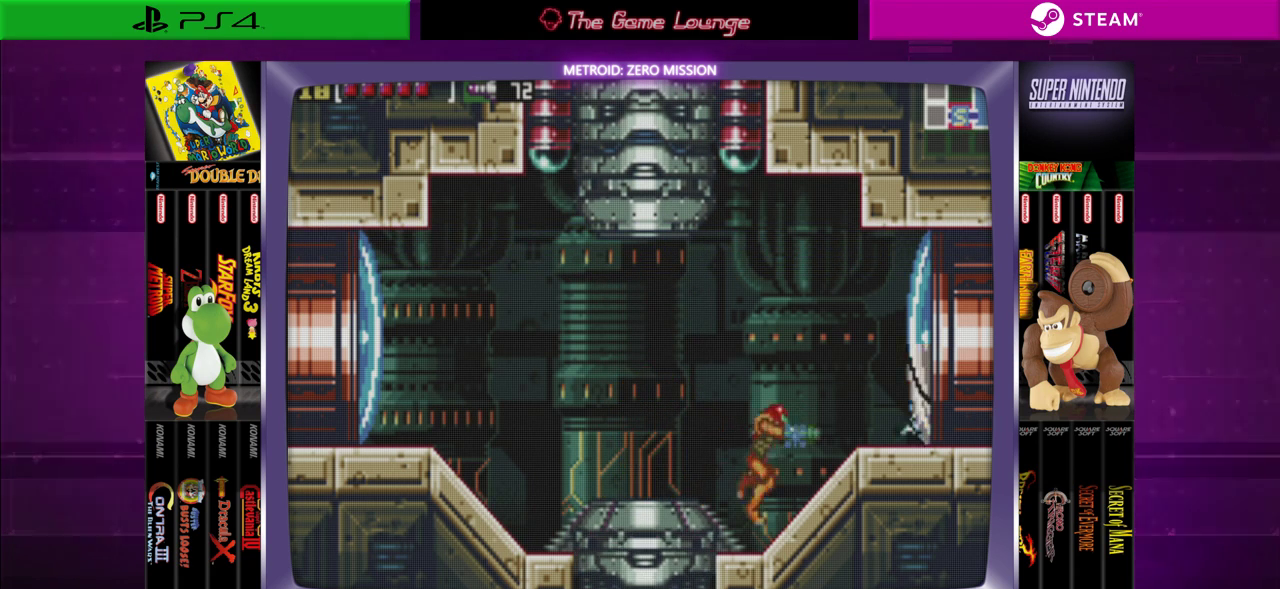
{"buttons": ["DPAD_RIGHT"], "left_stick": "center", "right_stick": "center", "events": []}
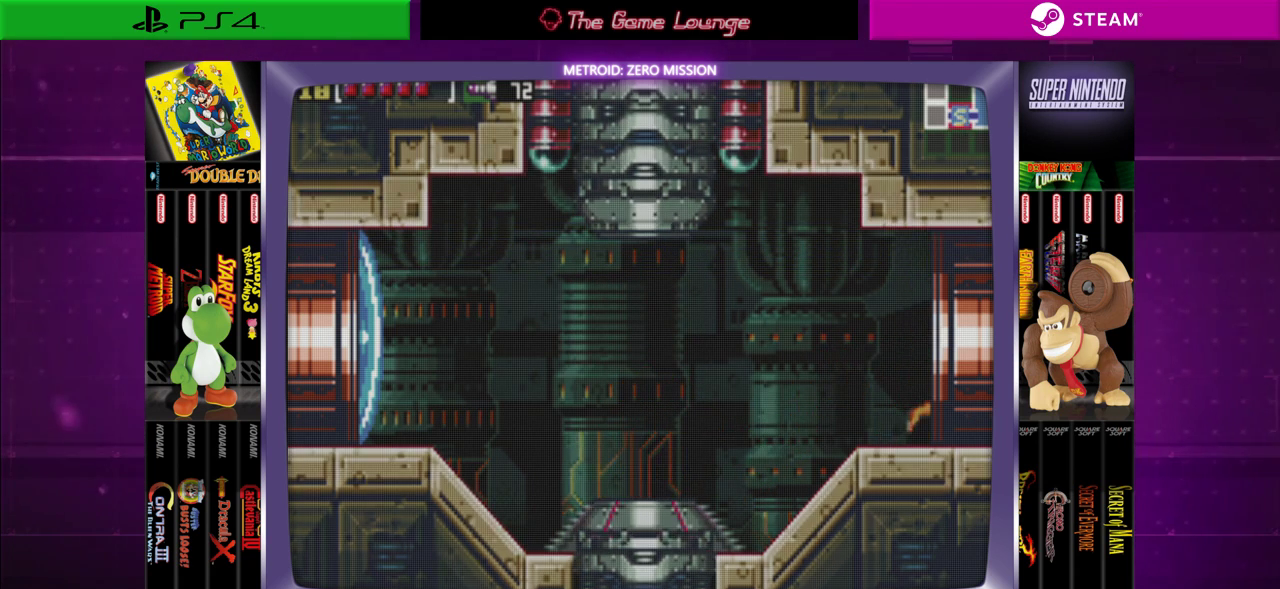
{"buttons": [], "left_stick": "center", "right_stick": "center", "events": [[500, "DPAD_RIGHT", "up"]]}
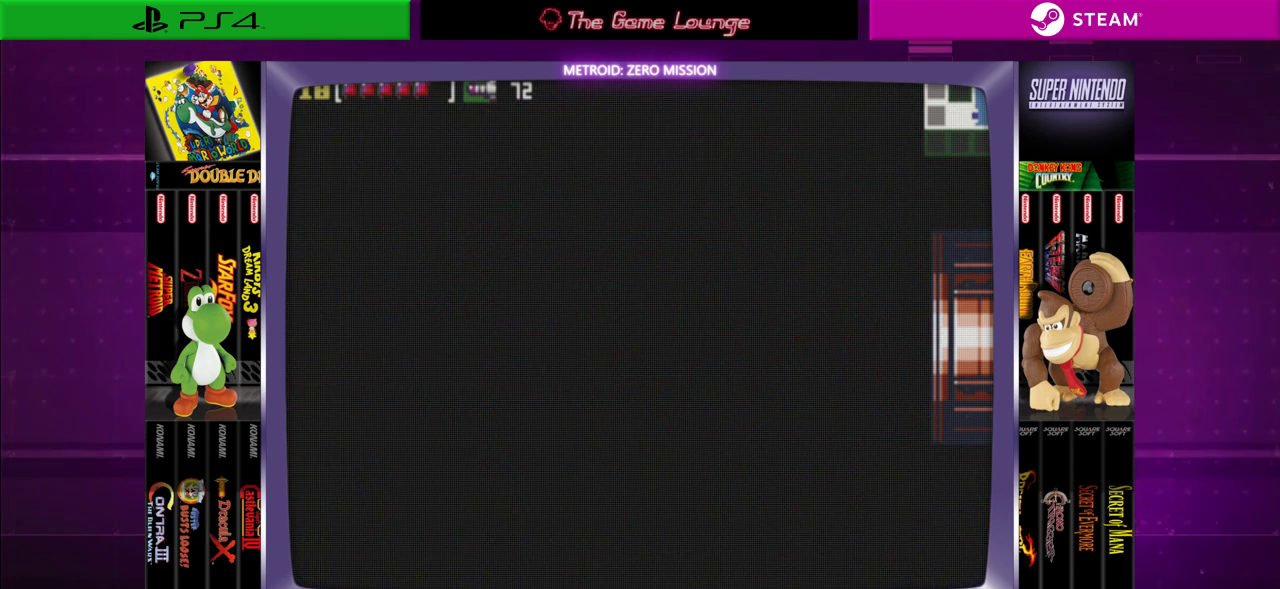
{"buttons": [], "left_stick": "center", "right_stick": "center", "events": []}
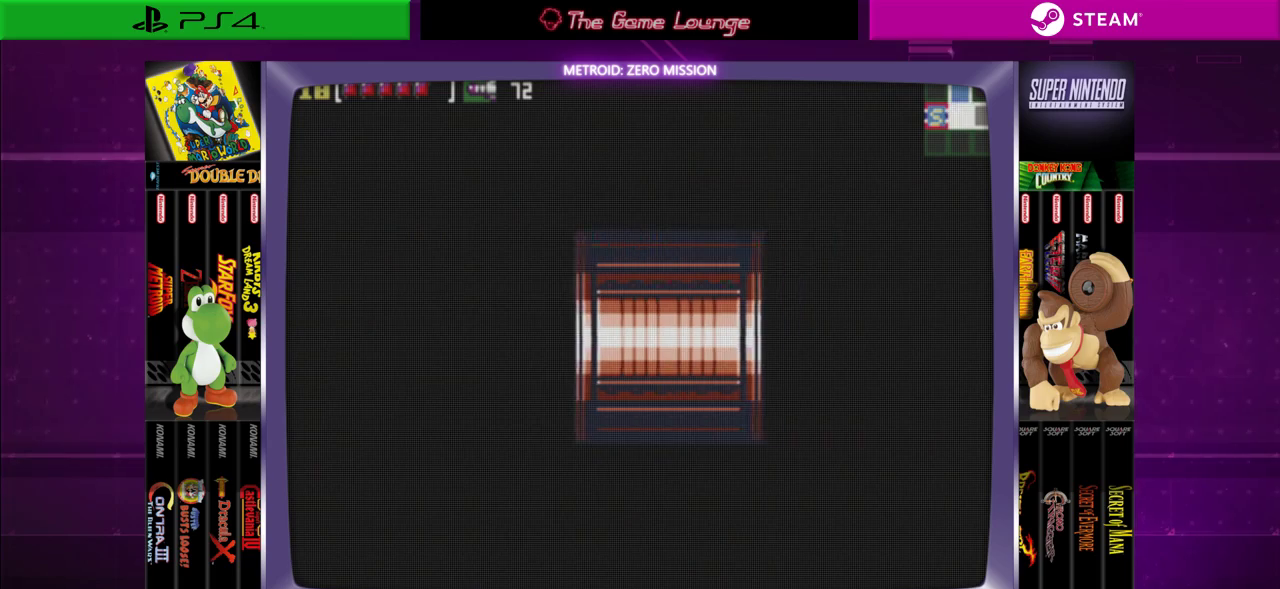
{"buttons": [], "left_stick": "center", "right_stick": "center", "events": []}
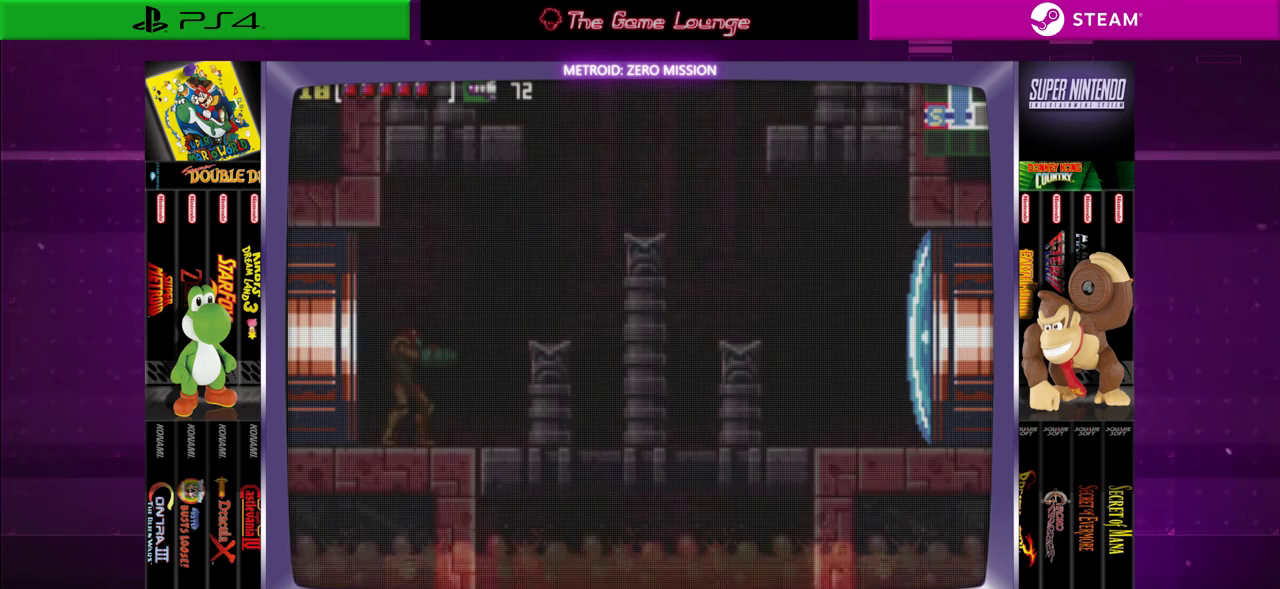
{"buttons": [], "left_stick": "center", "right_stick": "center", "events": []}
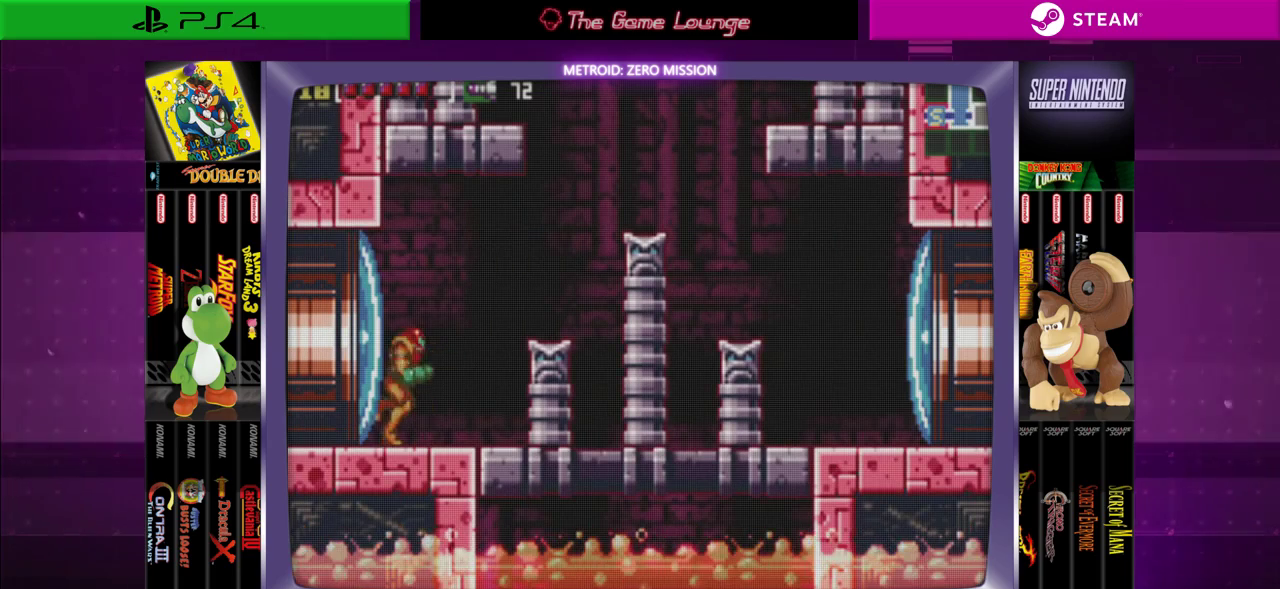
{"buttons": ["B", "DPAD_RIGHT"], "left_stick": "center", "right_stick": "center", "events": [[33, "DPAD_RIGHT", "down"], [300, "DPAD_RIGHT", "up"], [400, "B", "down"], [434, "DPAD_RIGHT", "down"]]}
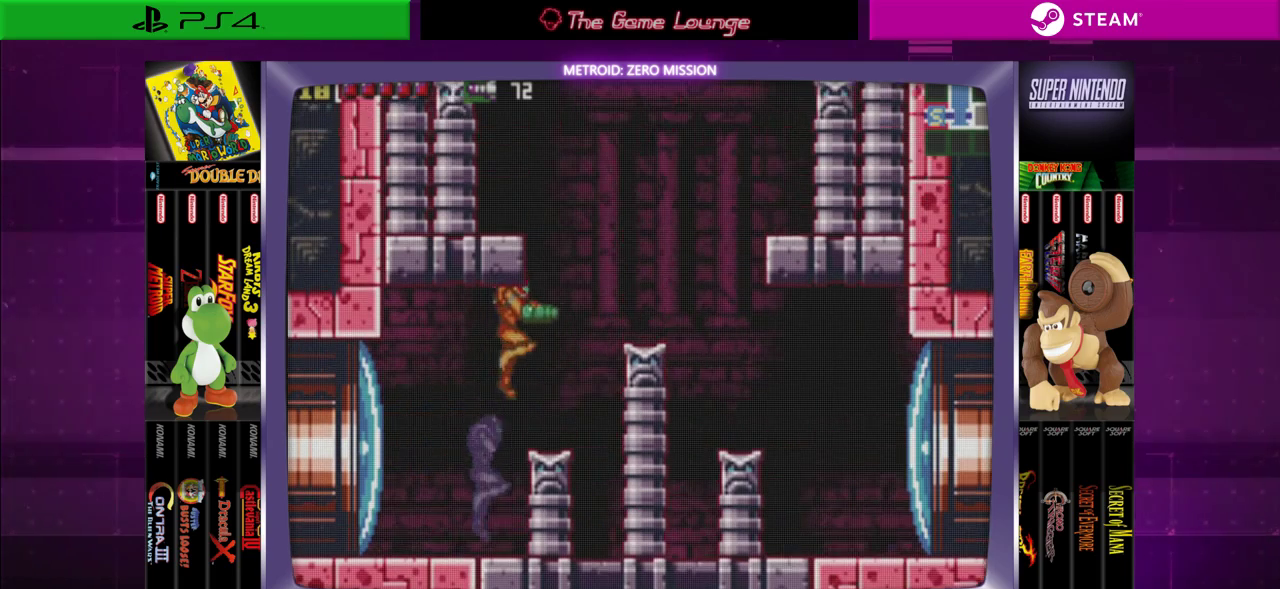
{"buttons": [], "left_stick": "center", "right_stick": "center", "events": [[201, "B", "up"], [234, "DPAD_RIGHT", "up"]]}
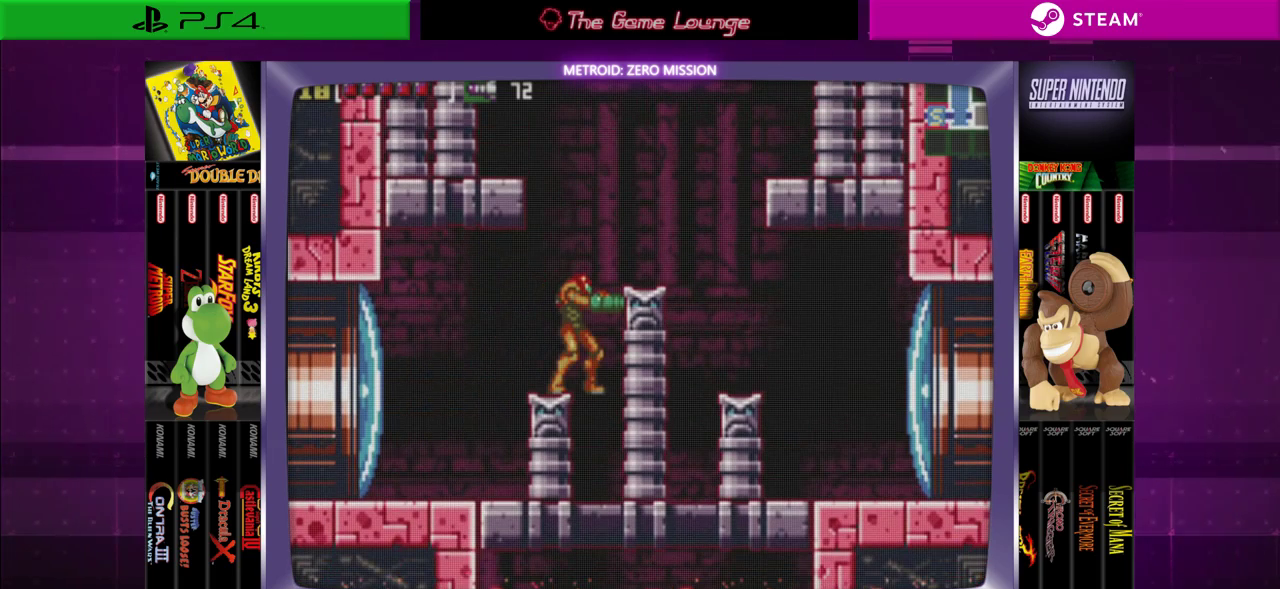
{"buttons": [], "left_stick": "center", "right_stick": "center", "events": []}
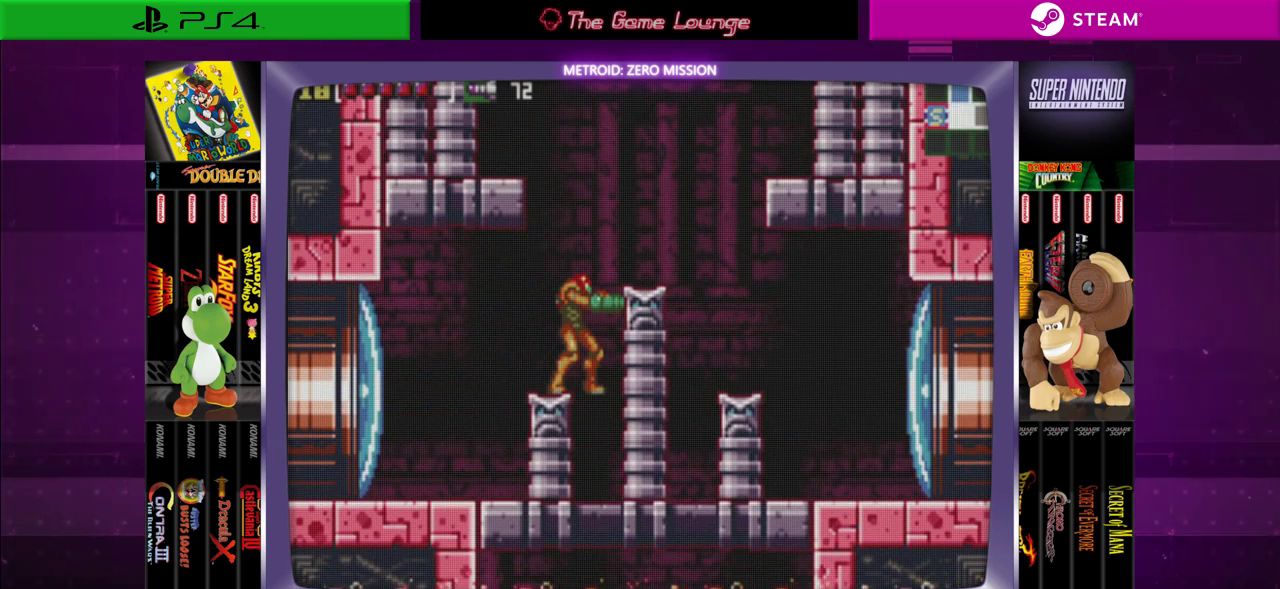
{"buttons": ["DPAD_RIGHT"], "left_stick": "center", "right_stick": "center", "events": [[167, "B", "down"], [167, "DPAD_RIGHT", "down"], [501, "B", "up"]]}